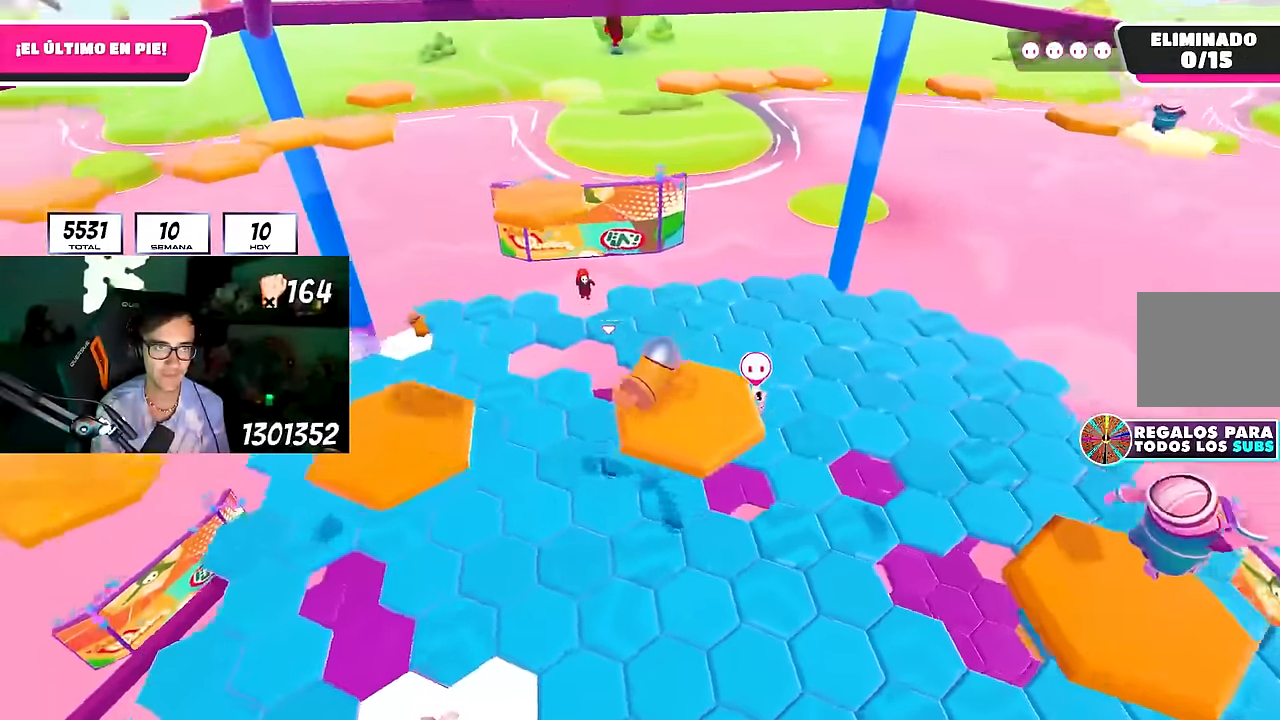
Gameplay with a controller (PlayStation layout); each line is a JSON object with the inputs held at the frame after it. "events" lists button and stick changes between this image and that frame as [ms after this image, input, new state], when the widget could be followed in between. Not read: R1.
{"buttons": [], "left_stick": "up-left", "right_stick": "center", "events": [[150, "L2", "up"], [217, "right_stick", "down-left"], [267, "left_stick", "center"], [350, "left_stick", "up"], [400, "right_stick", "center"], [483, "left_stick", "up-left"]]}
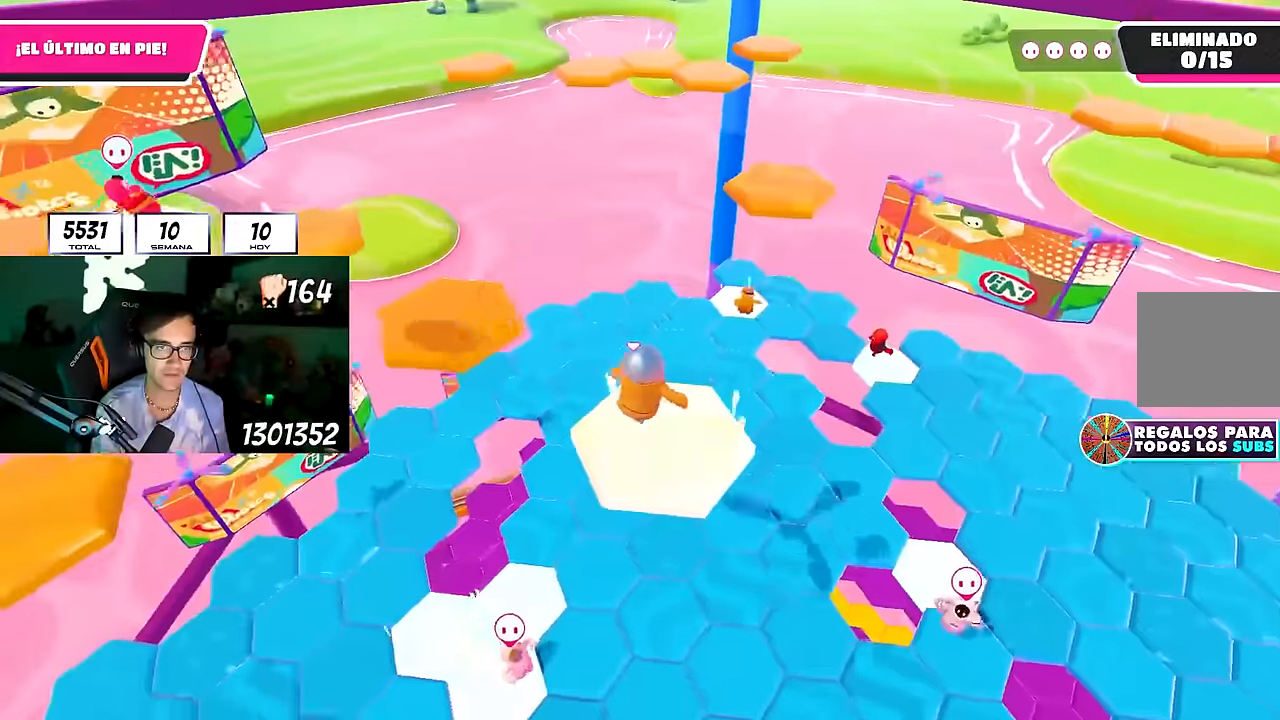
{"buttons": ["SQUARE"], "left_stick": "up", "right_stick": "center", "events": [[100, "CROSS", "down"], [250, "CROSS", "up"], [417, "SQUARE", "down"], [433, "left_stick", "up"]]}
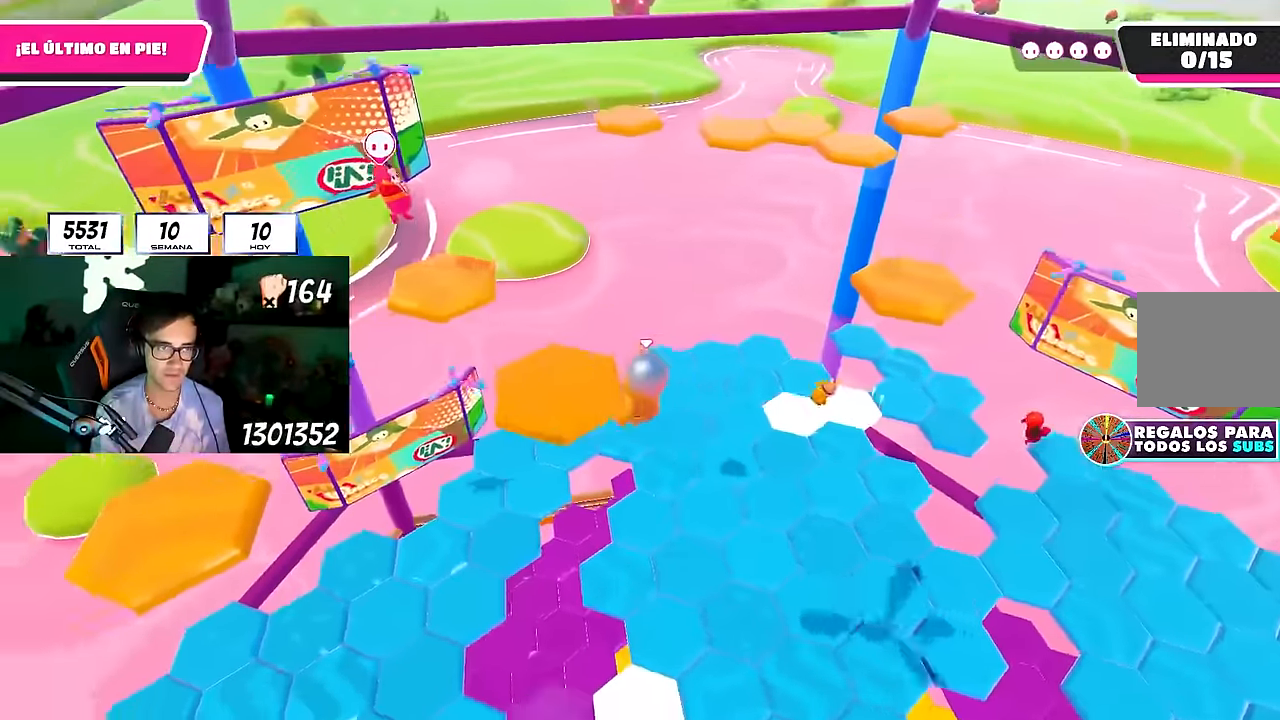
{"buttons": [], "left_stick": "up-right", "right_stick": "down-left", "events": [[50, "SQUARE", "up"], [67, "right_stick", "down-left"], [350, "left_stick", "up-right"]]}
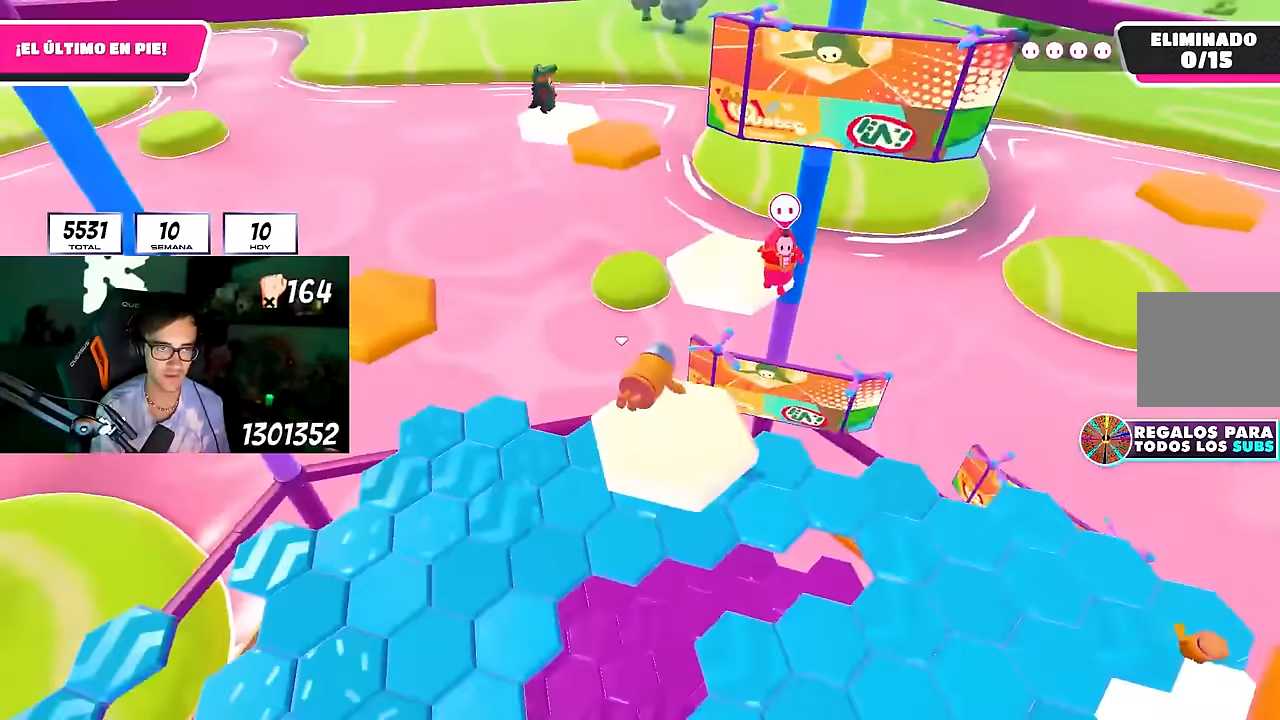
{"buttons": [], "left_stick": "up-left", "right_stick": "center", "events": [[133, "right_stick", "down"], [233, "right_stick", "down-left"], [350, "left_stick", "up-left"], [367, "right_stick", "center"]]}
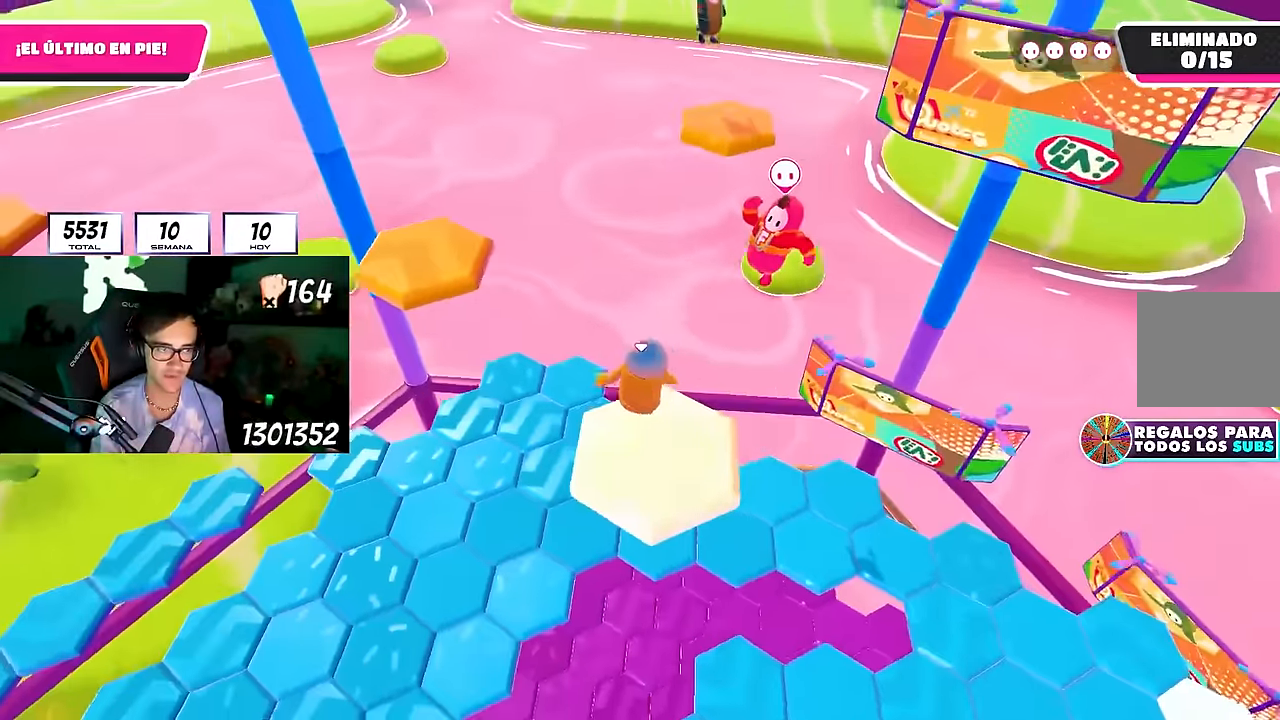
{"buttons": [], "left_stick": "up", "right_stick": "center", "events": [[83, "CROSS", "down"], [283, "CROSS", "up"], [367, "left_stick", "up"]]}
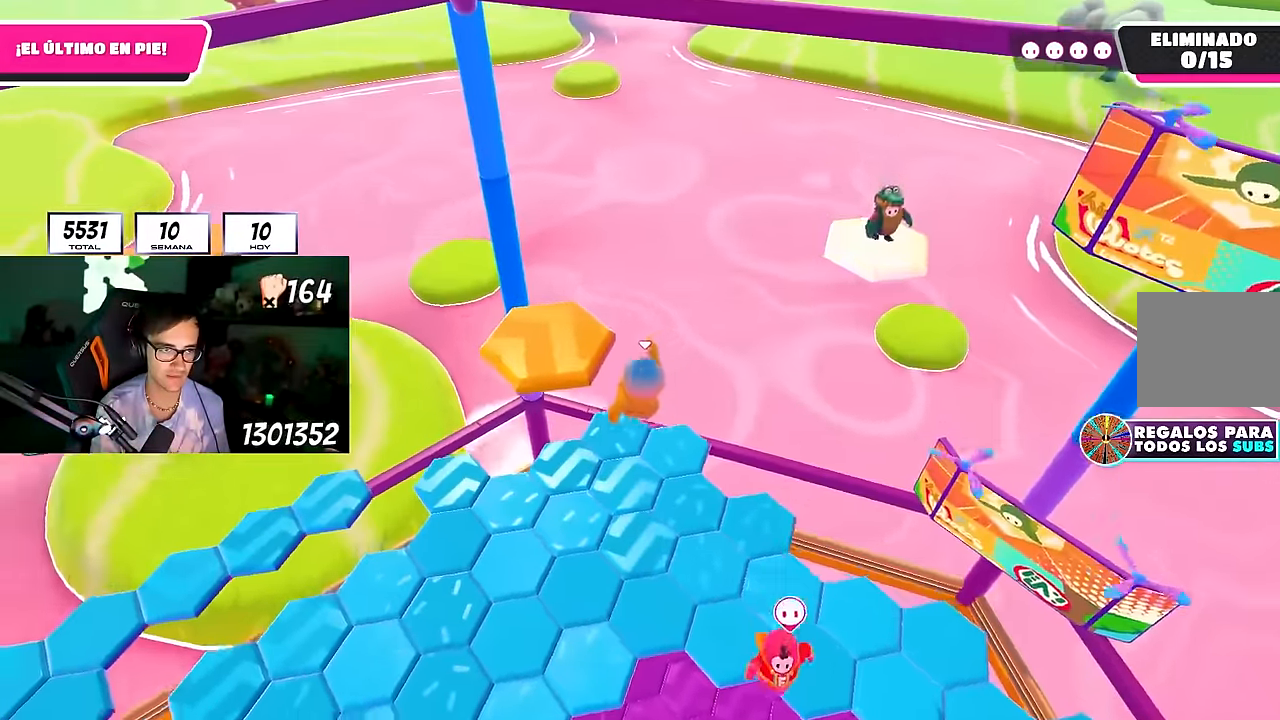
{"buttons": [], "left_stick": "center", "right_stick": "right", "events": [[17, "SQUARE", "down"], [150, "SQUARE", "up"], [350, "right_stick", "right"], [450, "left_stick", "center"]]}
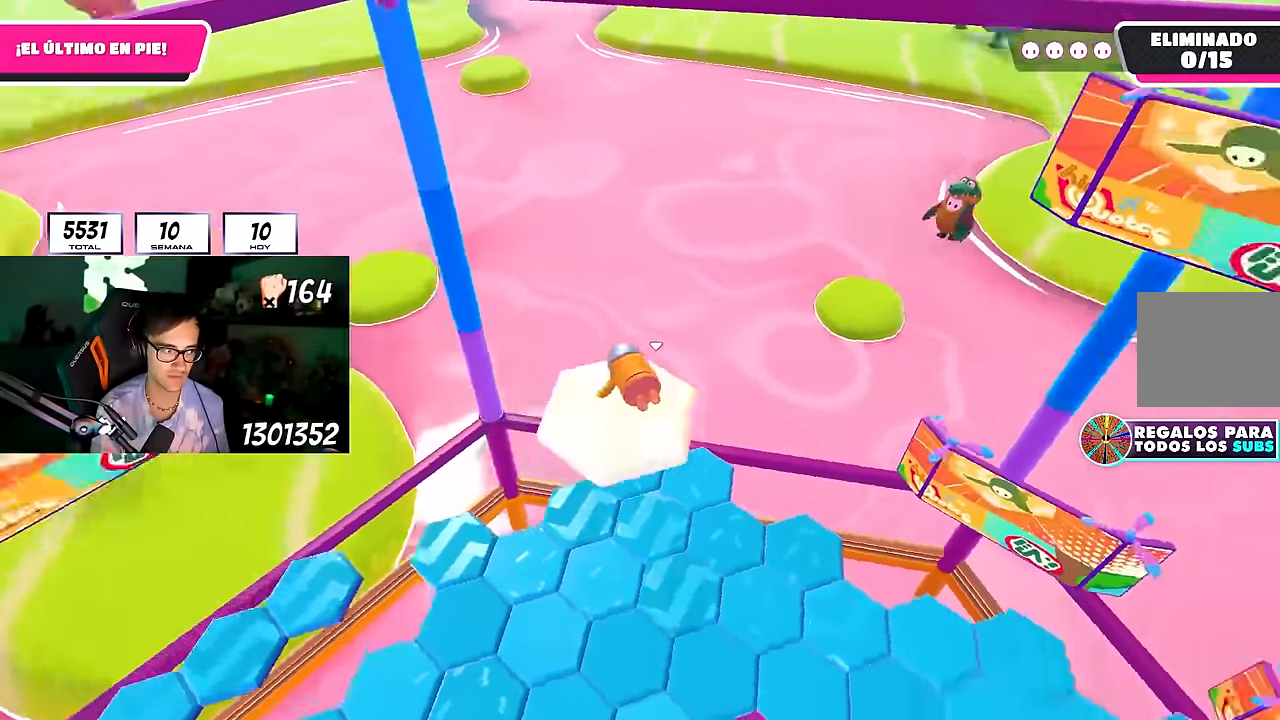
{"buttons": ["CROSS"], "left_stick": "up", "right_stick": "center", "events": [[117, "left_stick", "up"], [217, "left_stick", "up-left"], [417, "left_stick", "up"], [417, "right_stick", "center"], [467, "CROSS", "down"]]}
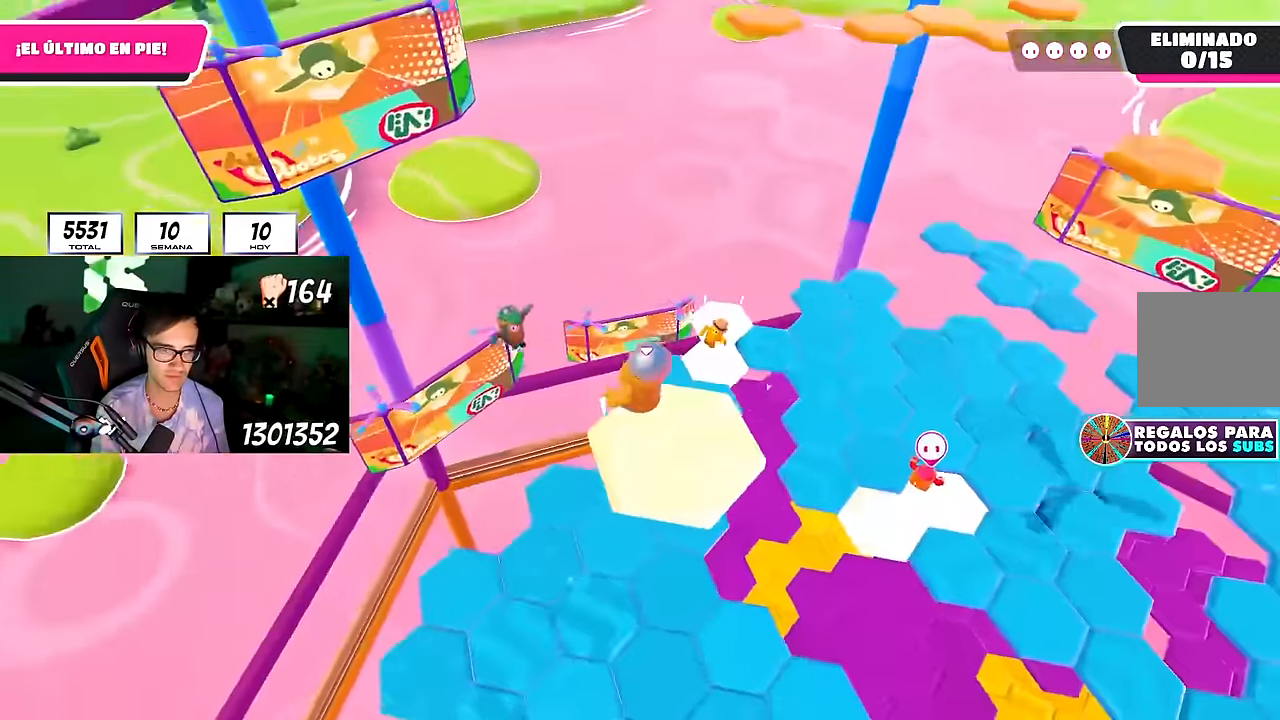
{"buttons": [], "left_stick": "down-right", "right_stick": "right", "events": [[83, "CROSS", "up"], [83, "left_stick", "right"], [150, "left_stick", "down-right"], [183, "right_stick", "down-right"], [383, "right_stick", "right"]]}
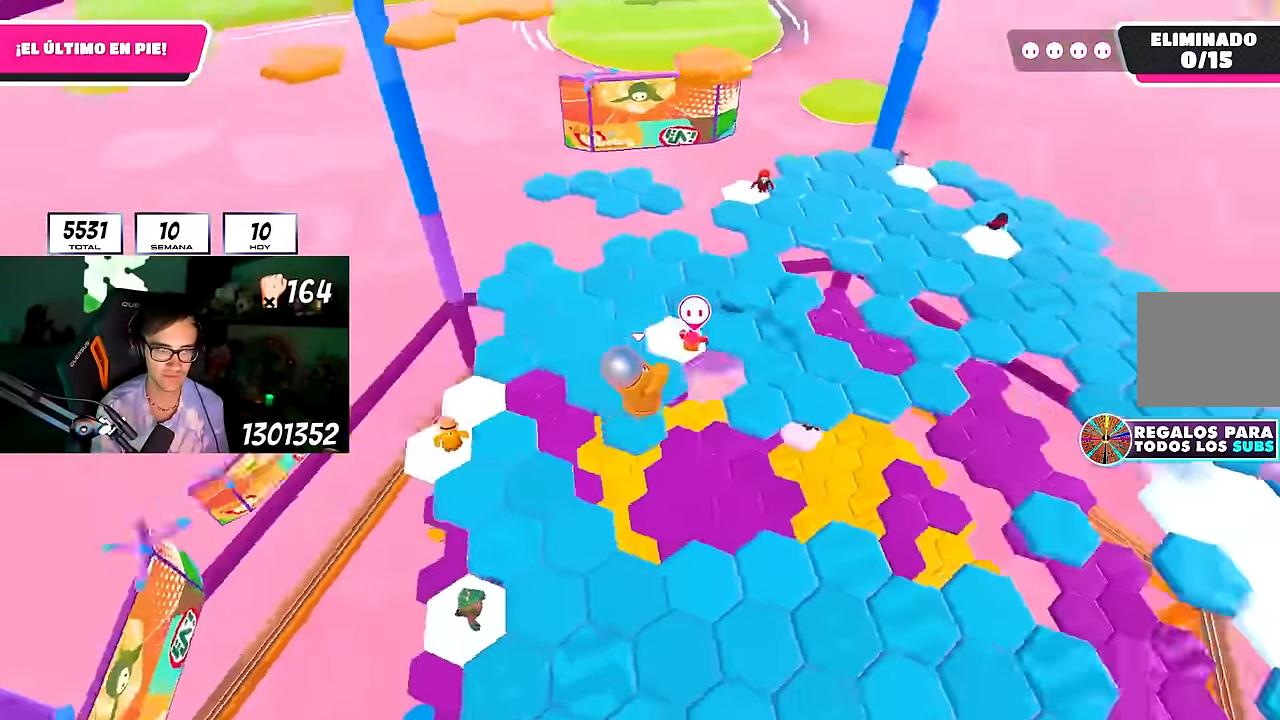
{"buttons": [], "left_stick": "down-right", "right_stick": "up-right", "events": [[133, "left_stick", "left"], [133, "right_stick", "center"], [250, "left_stick", "right"], [350, "left_stick", "down-right"], [450, "right_stick", "up-right"]]}
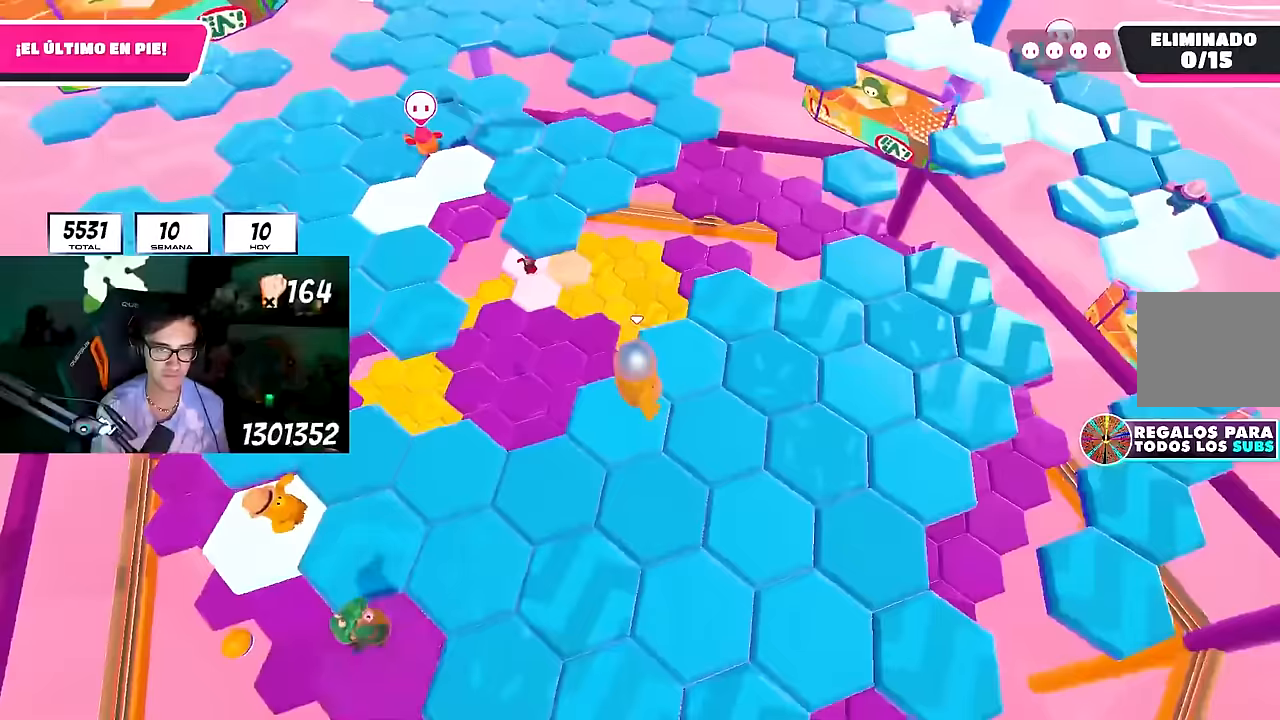
{"buttons": ["CROSS"], "left_stick": "up-left", "right_stick": "center", "events": [[83, "right_stick", "up"], [100, "left_stick", "left"], [317, "left_stick", "up-left"], [383, "right_stick", "center"], [450, "CROSS", "down"]]}
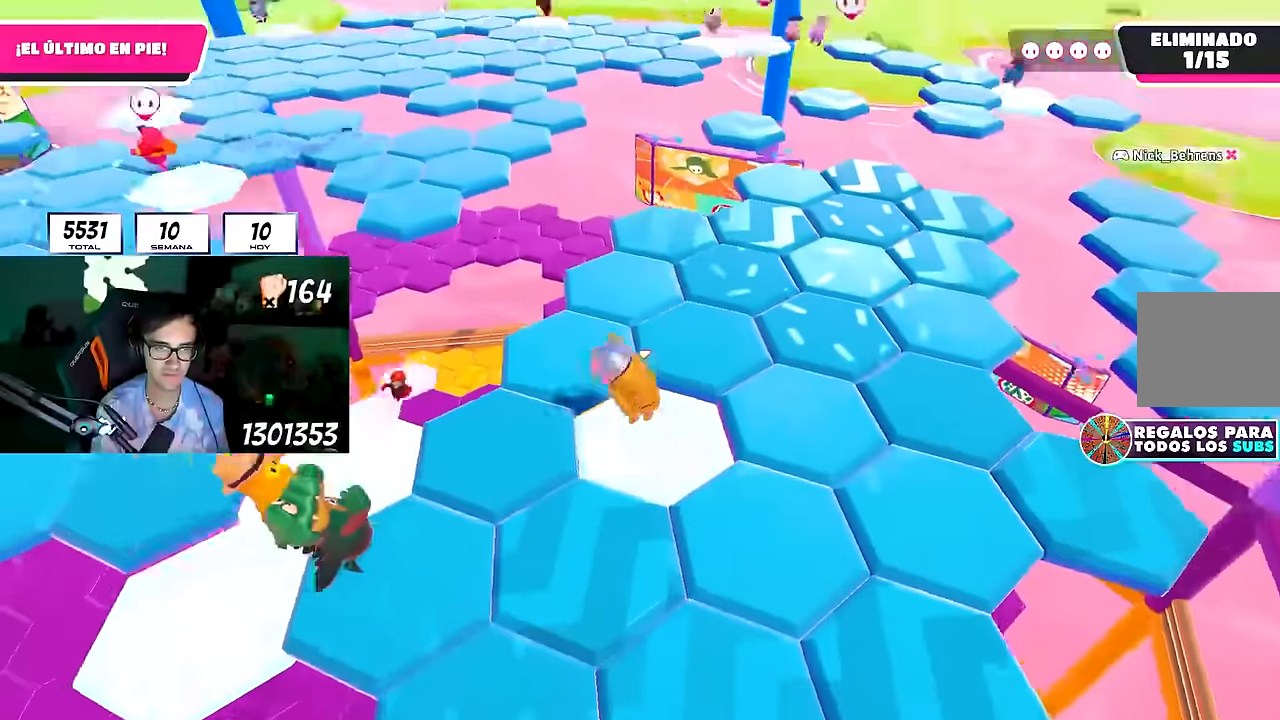
{"buttons": [], "left_stick": "up-right", "right_stick": "right", "events": [[33, "left_stick", "up"], [50, "CROSS", "up"], [100, "right_stick", "down"], [200, "right_stick", "down-right"], [250, "left_stick", "up-left"], [300, "right_stick", "right"], [433, "left_stick", "up-right"]]}
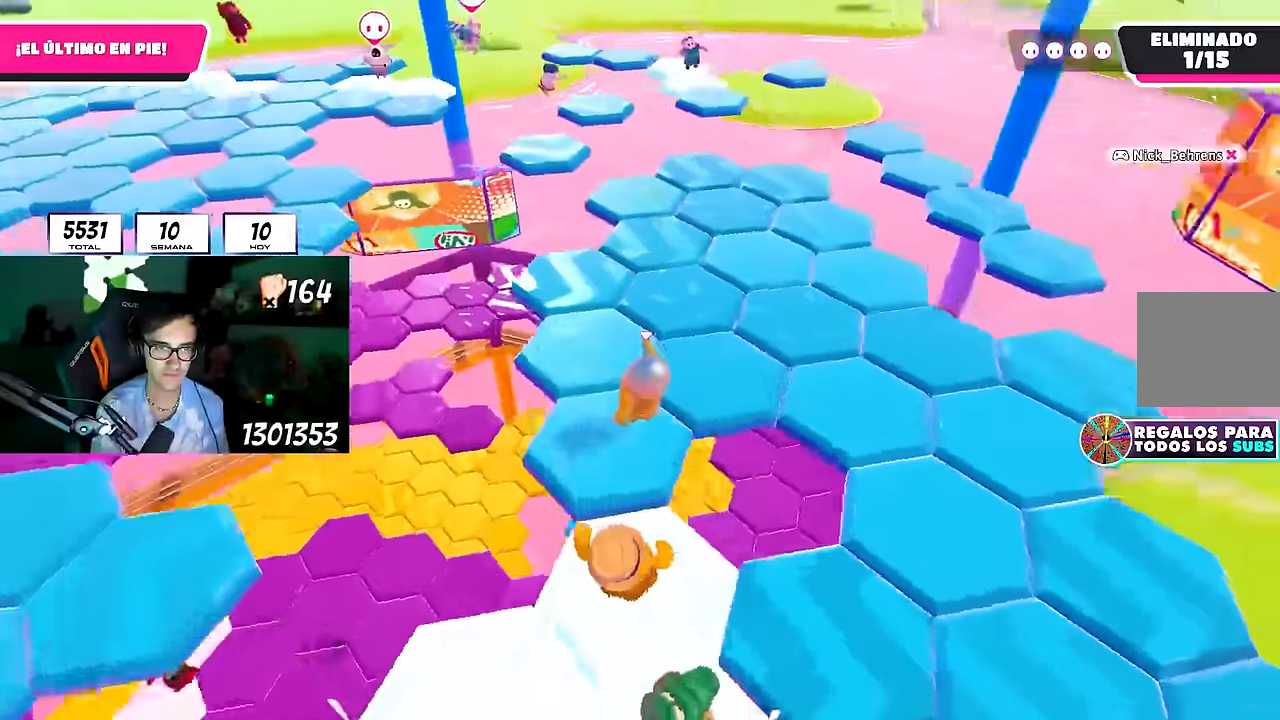
{"buttons": [], "left_stick": "up", "right_stick": "right", "events": [[283, "left_stick", "up"]]}
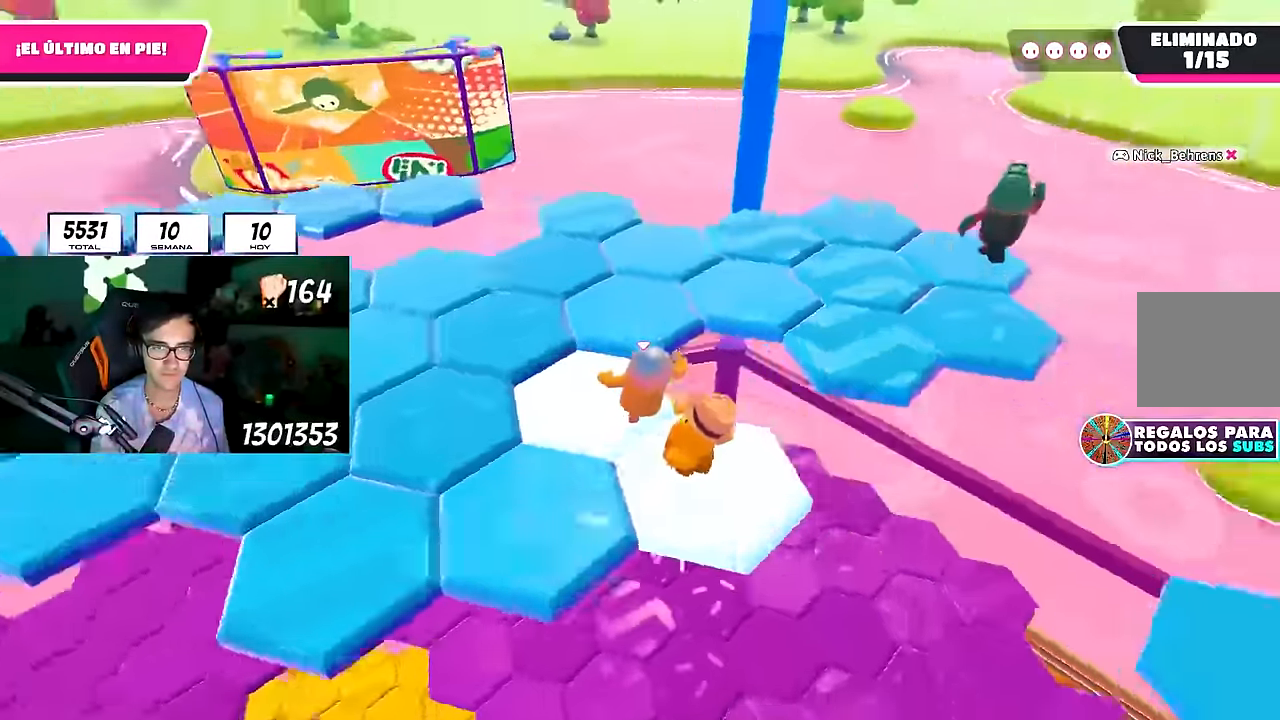
{"buttons": [], "left_stick": "up", "right_stick": "down", "events": [[83, "CROSS", "down"], [233, "CROSS", "up"], [233, "left_stick", "up-left"], [383, "right_stick", "down"], [400, "left_stick", "up"]]}
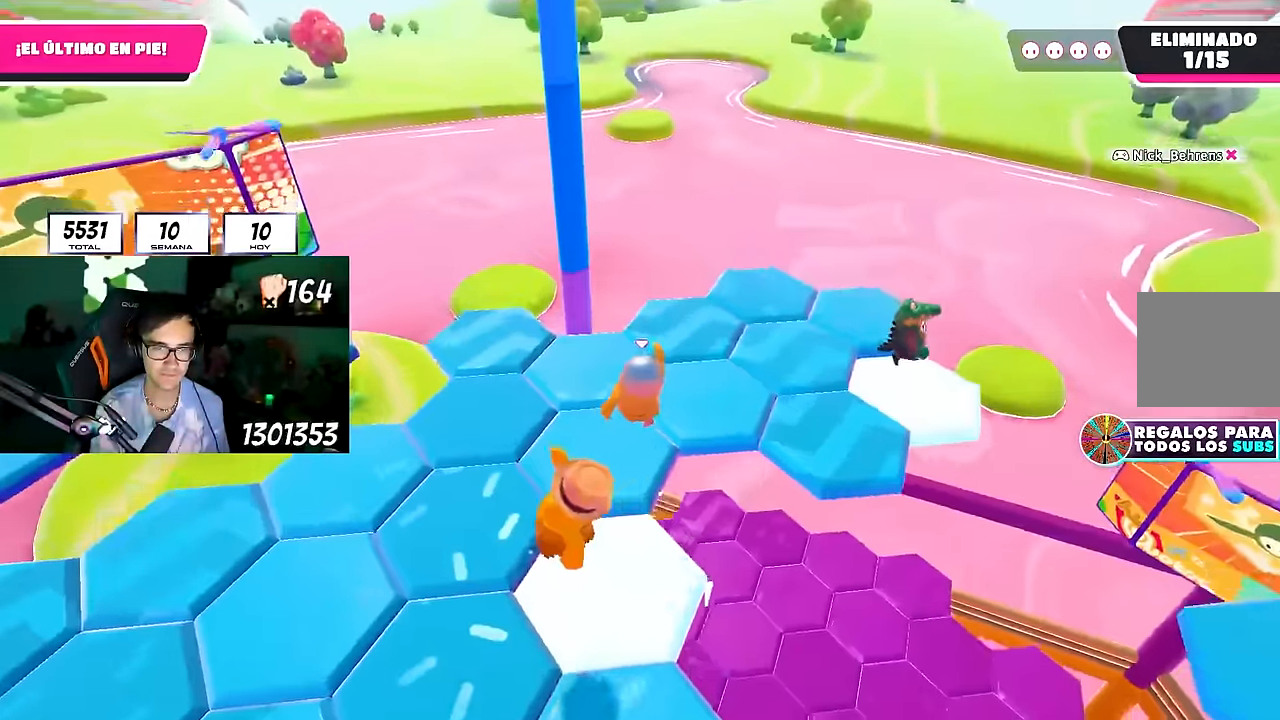
{"buttons": [], "left_stick": "up-right", "right_stick": "center", "events": [[17, "left_stick", "up-right"], [33, "right_stick", "down-right"], [383, "right_stick", "center"]]}
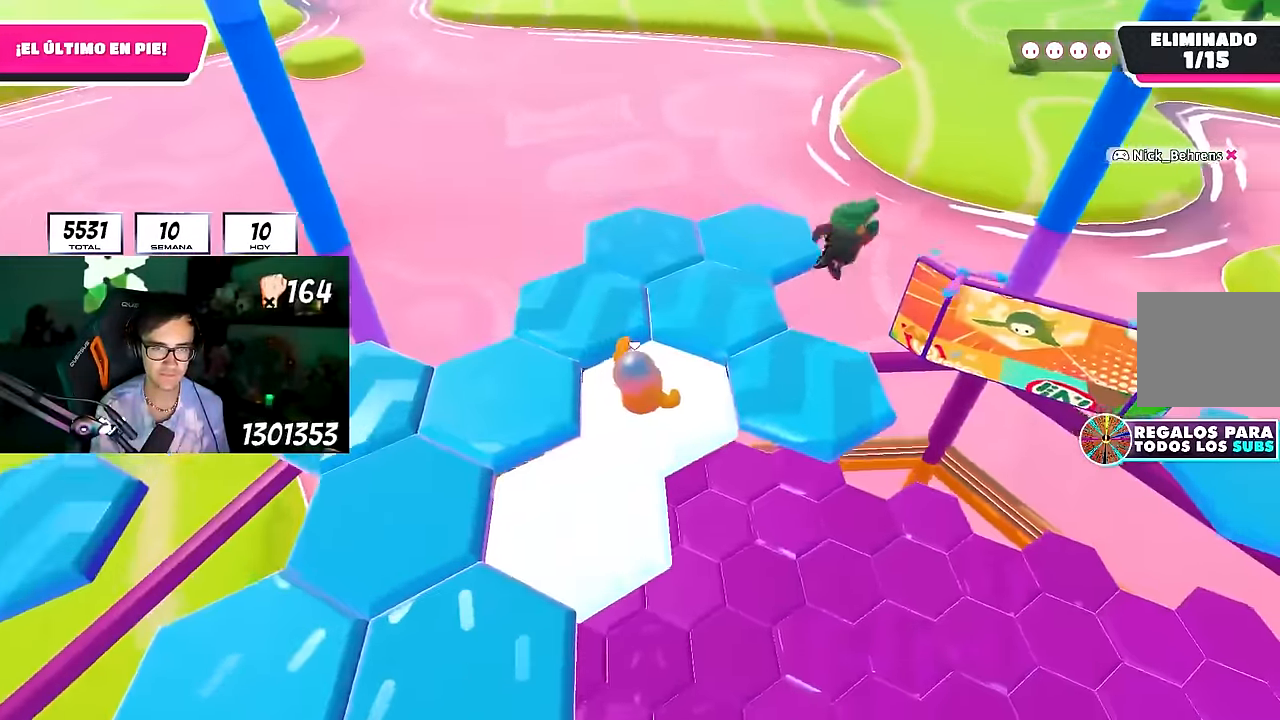
{"buttons": [], "left_stick": "up", "right_stick": "center", "events": [[183, "left_stick", "up"]]}
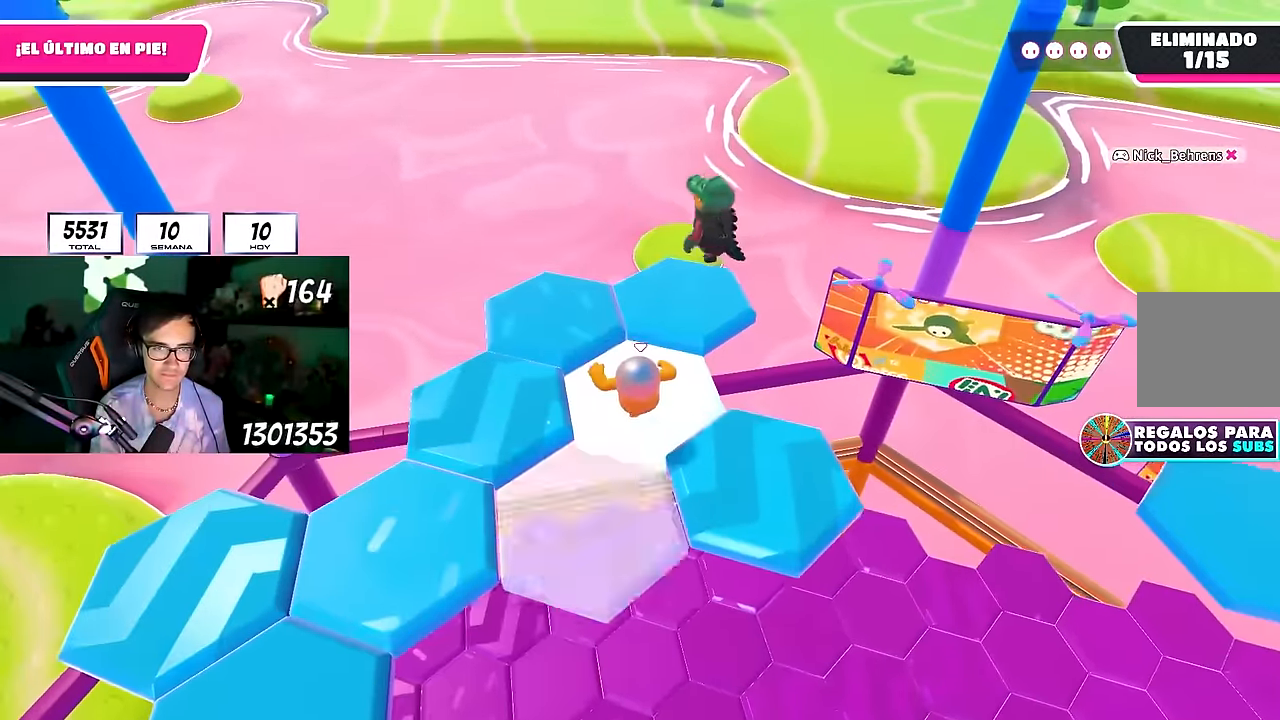
{"buttons": [], "left_stick": "left", "right_stick": "left", "events": [[183, "right_stick", "up"], [233, "R2", "down"], [267, "left_stick", "up-left"], [417, "left_stick", "left"], [467, "R2", "up"], [467, "right_stick", "left"]]}
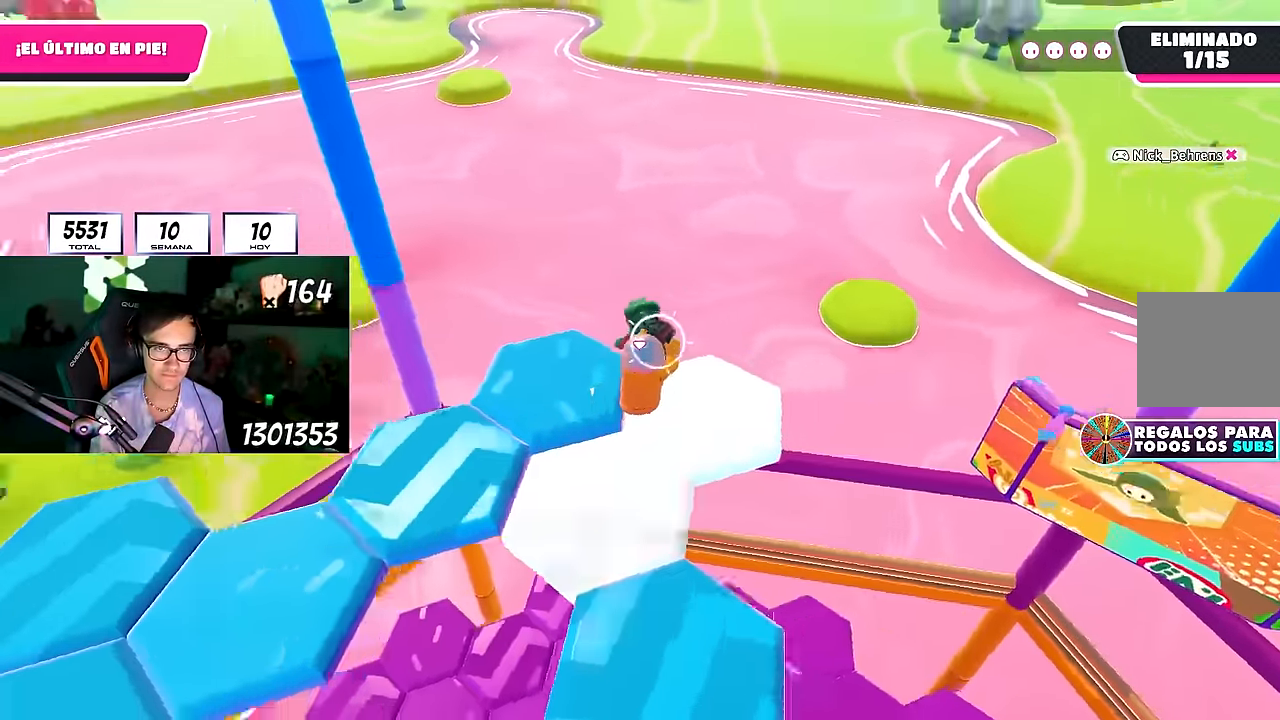
{"buttons": ["CROSS"], "left_stick": "left", "right_stick": "center", "events": [[200, "left_stick", "up-left"], [267, "right_stick", "center"], [350, "CROSS", "down"], [433, "CROSS", "up"], [500, "CROSS", "down"], [500, "left_stick", "left"]]}
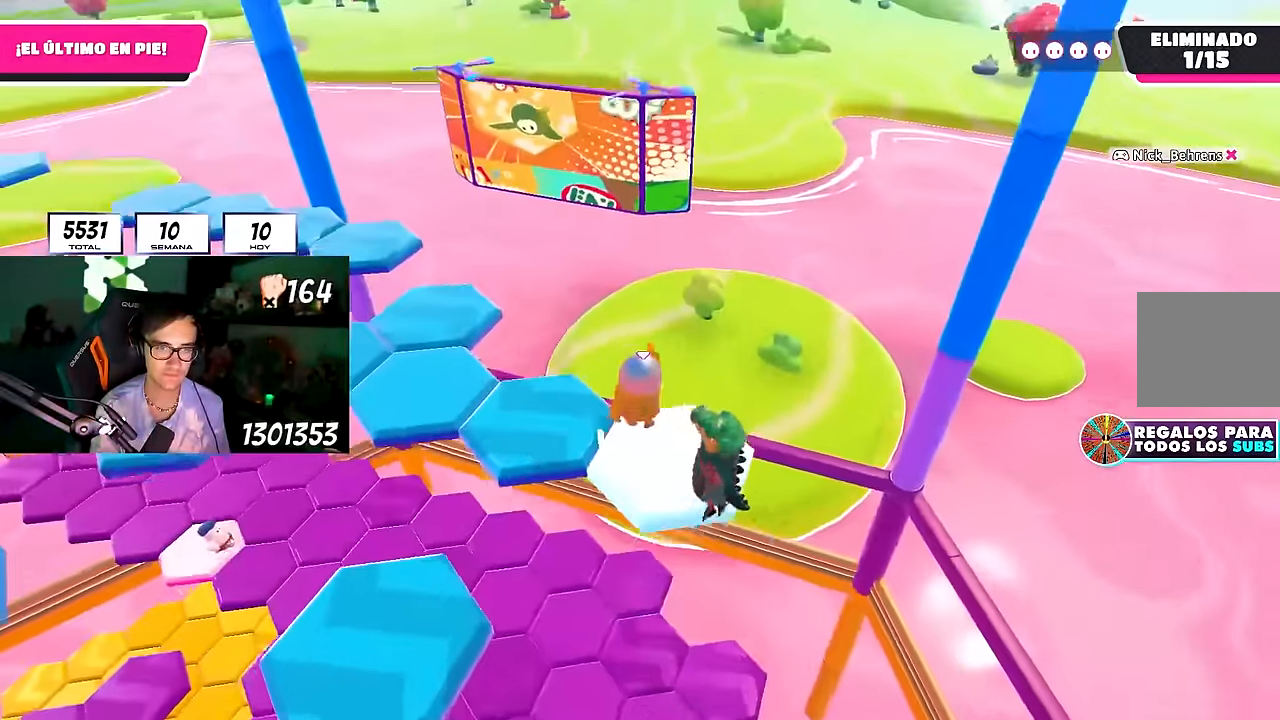
{"buttons": ["CROSS"], "left_stick": "up-left", "right_stick": "center", "events": [[83, "CROSS", "up"], [117, "right_stick", "left"], [133, "left_stick", "down-left"], [400, "left_stick", "up-left"], [500, "CROSS", "down"], [500, "right_stick", "center"]]}
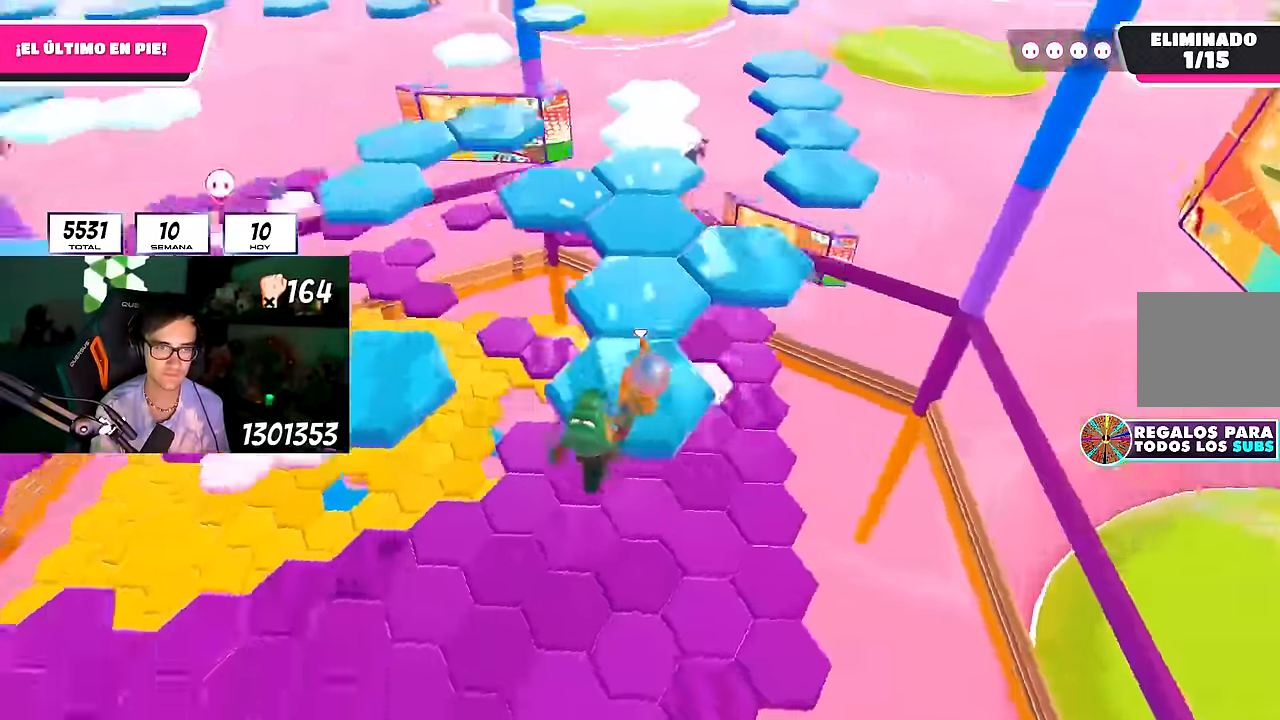
{"buttons": [], "left_stick": "up", "right_stick": "center", "events": [[50, "left_stick", "up"], [133, "L1", "down"], [150, "CROSS", "up"], [183, "L1", "up"], [267, "left_stick", "up-right"], [383, "right_stick", "up-left"], [483, "left_stick", "up"], [483, "right_stick", "center"]]}
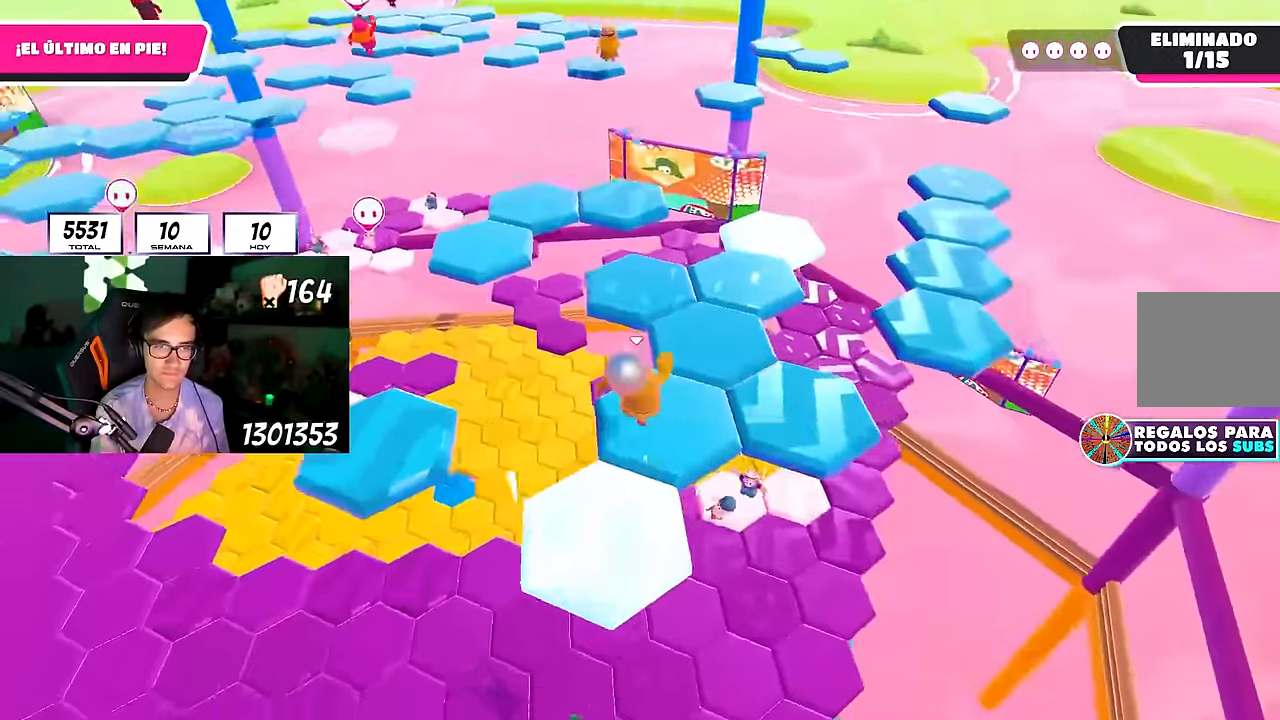
{"buttons": [], "left_stick": "up", "right_stick": "center", "events": [[100, "right_stick", "up-left"], [233, "right_stick", "center"], [333, "CROSS", "down"], [500, "CROSS", "up"]]}
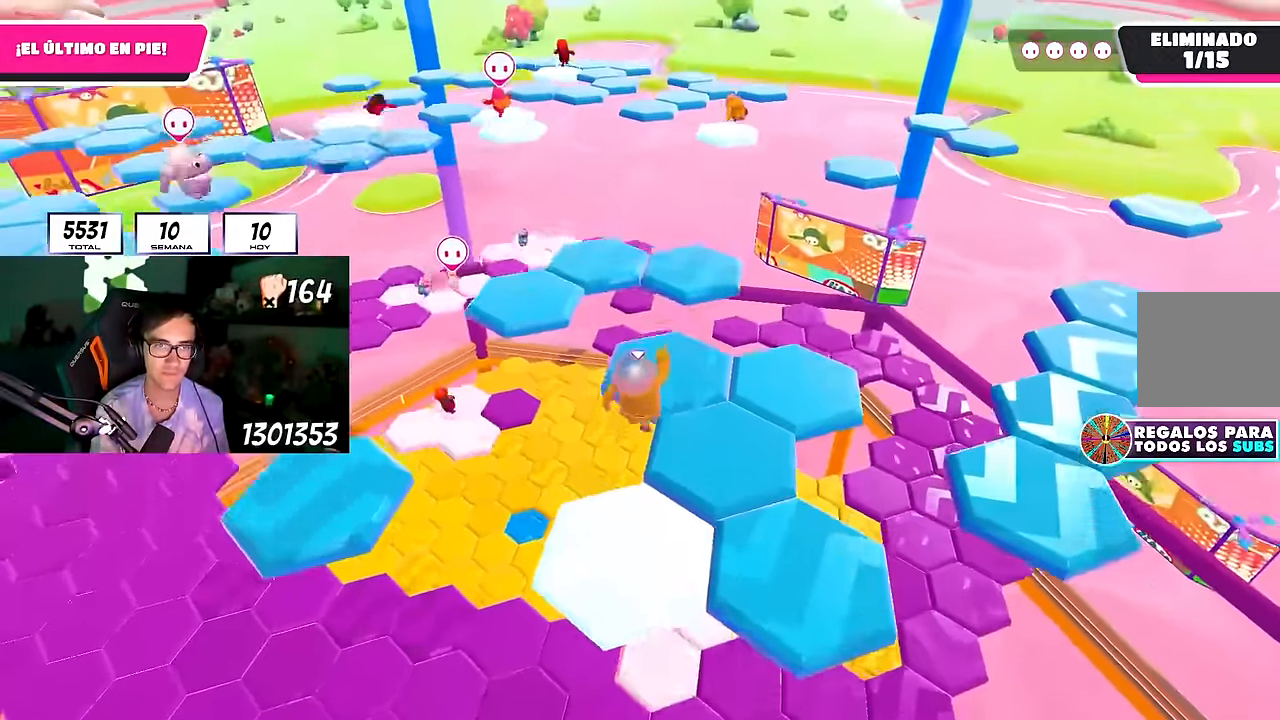
{"buttons": [], "left_stick": "up-left", "right_stick": "left", "events": [[133, "right_stick", "left"], [217, "left_stick", "left"], [350, "left_stick", "center"], [417, "right_stick", "center"], [500, "left_stick", "up-left"], [500, "right_stick", "left"]]}
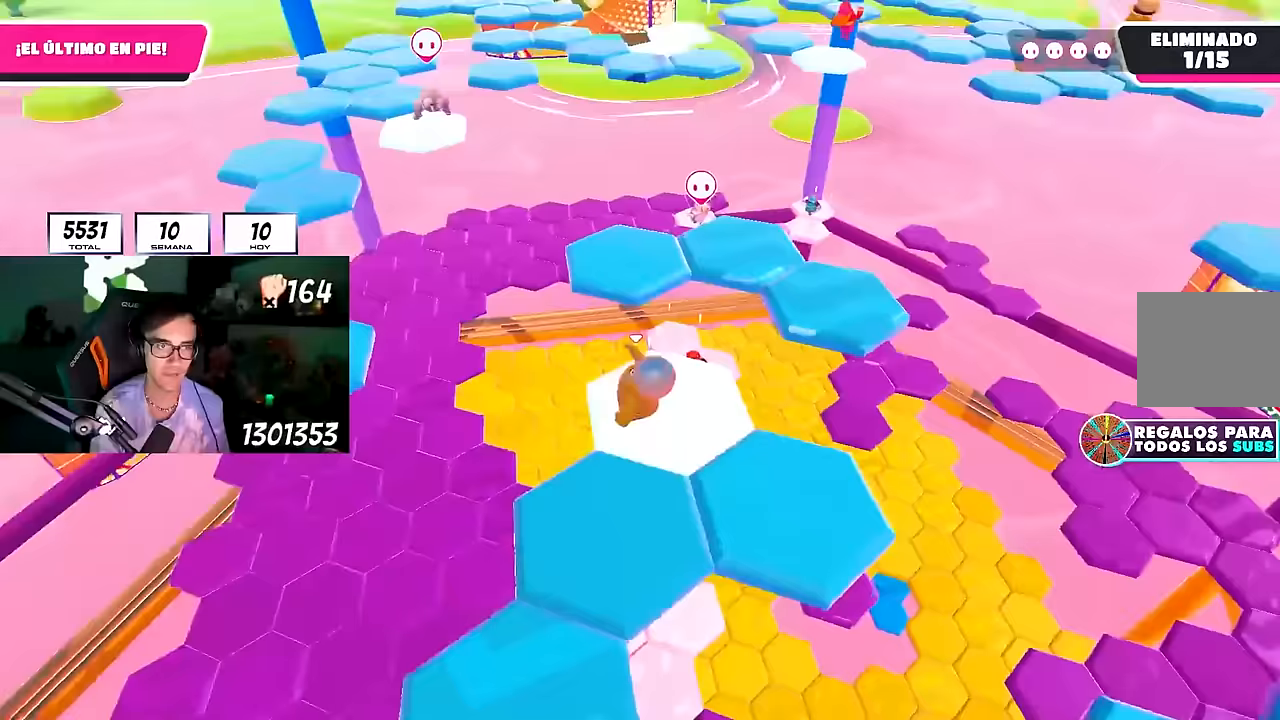
{"buttons": ["CROSS"], "left_stick": "up-left", "right_stick": "center", "events": [[283, "right_stick", "center"], [400, "CROSS", "down"]]}
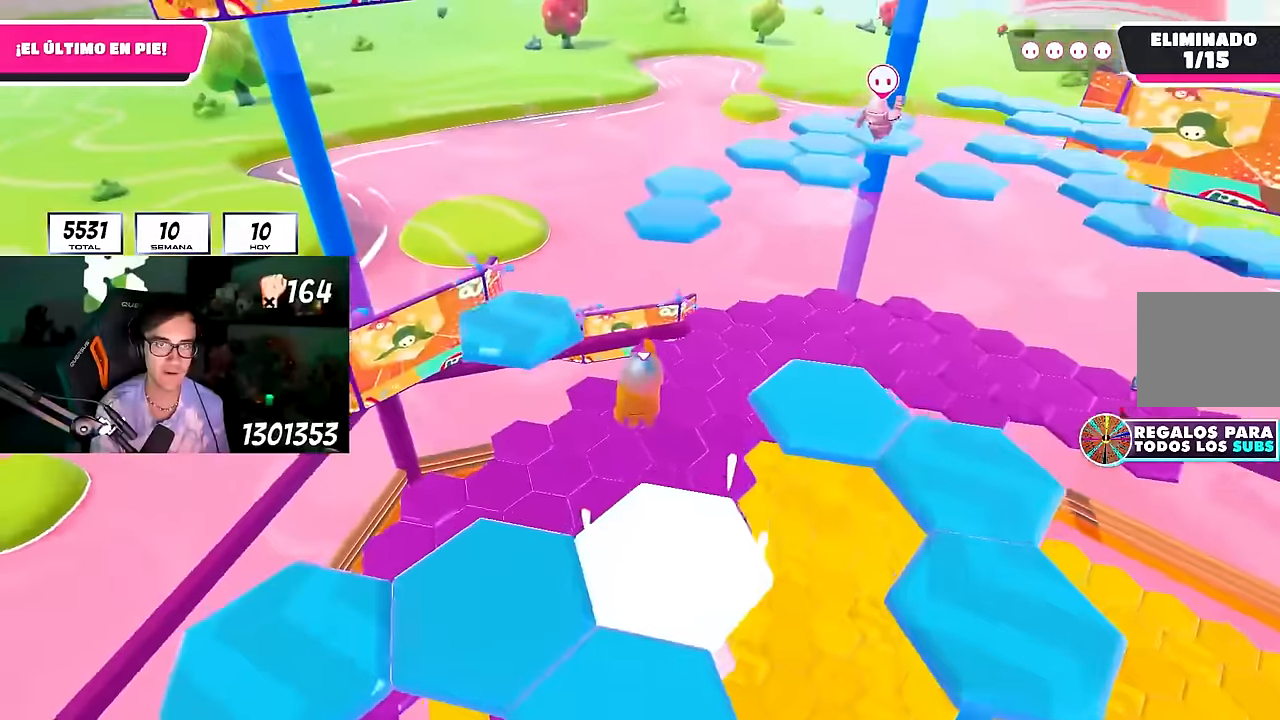
{"buttons": [], "left_stick": "up-right", "right_stick": "right", "events": [[17, "CROSS", "up"], [150, "SQUARE", "down"], [283, "SQUARE", "up"], [333, "left_stick", "up"], [417, "right_stick", "right"], [467, "left_stick", "up-right"]]}
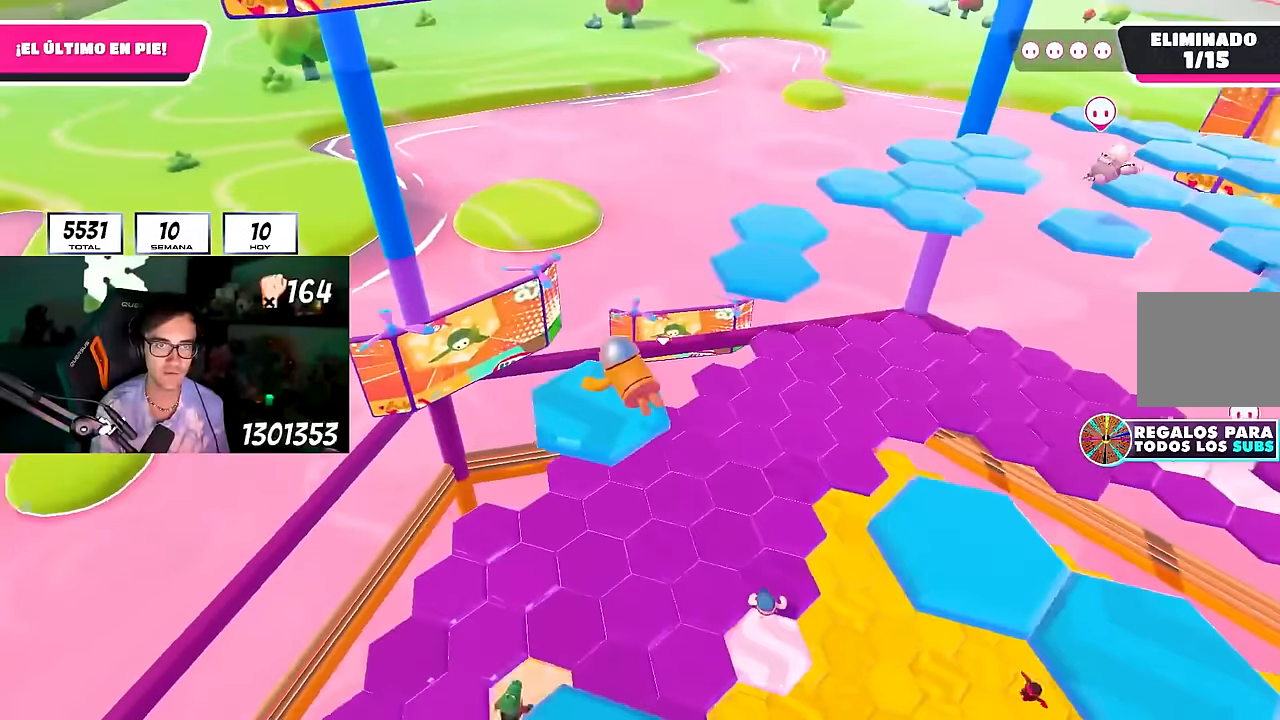
{"buttons": [], "left_stick": "up-right", "right_stick": "center", "events": [[233, "right_stick", "up-right"], [367, "right_stick", "center"]]}
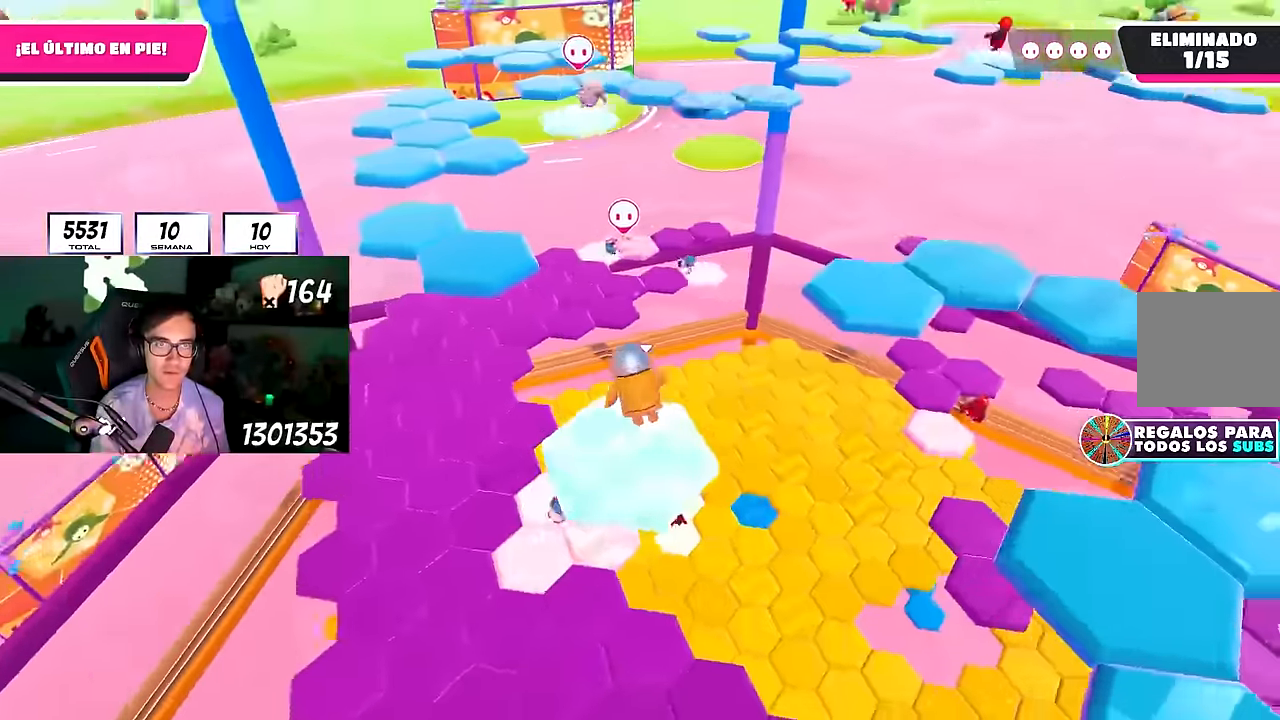
{"buttons": [], "left_stick": "up-right", "right_stick": "center", "events": [[250, "CROSS", "down"], [417, "CROSS", "up"]]}
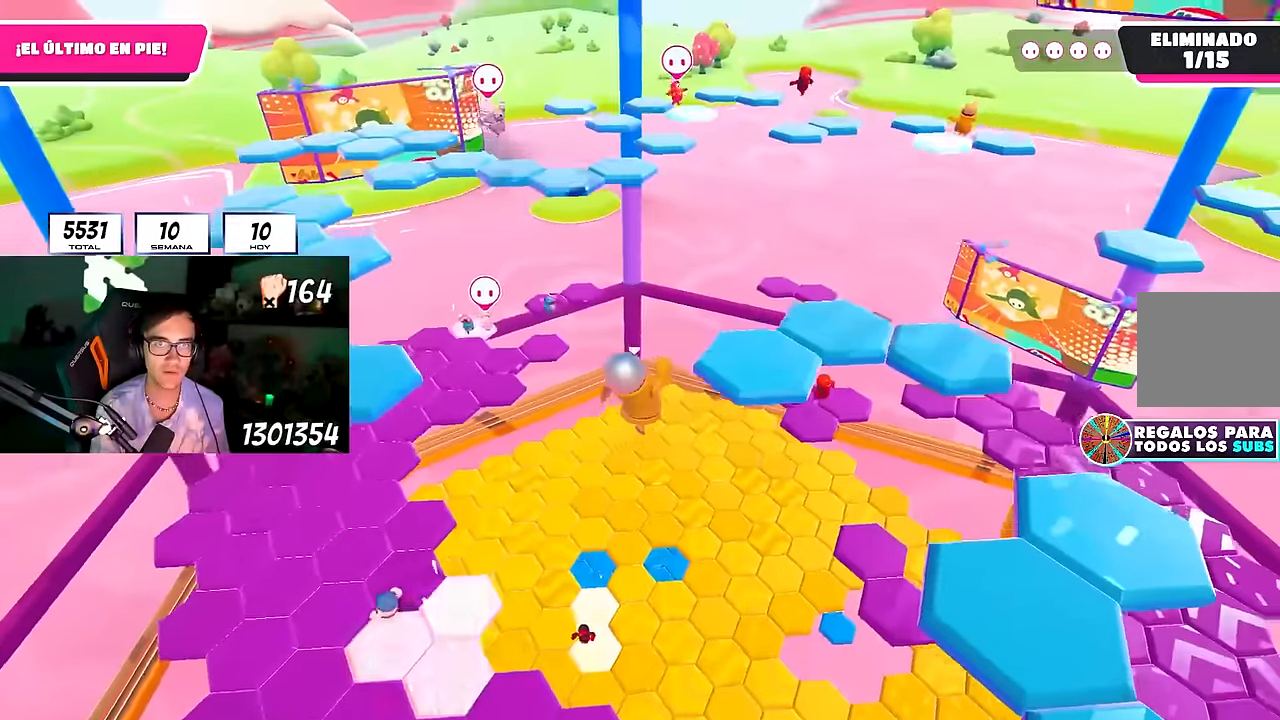
{"buttons": [], "left_stick": "up", "right_stick": "center", "events": [[83, "left_stick", "up"], [200, "SQUARE", "down"], [367, "SQUARE", "up"]]}
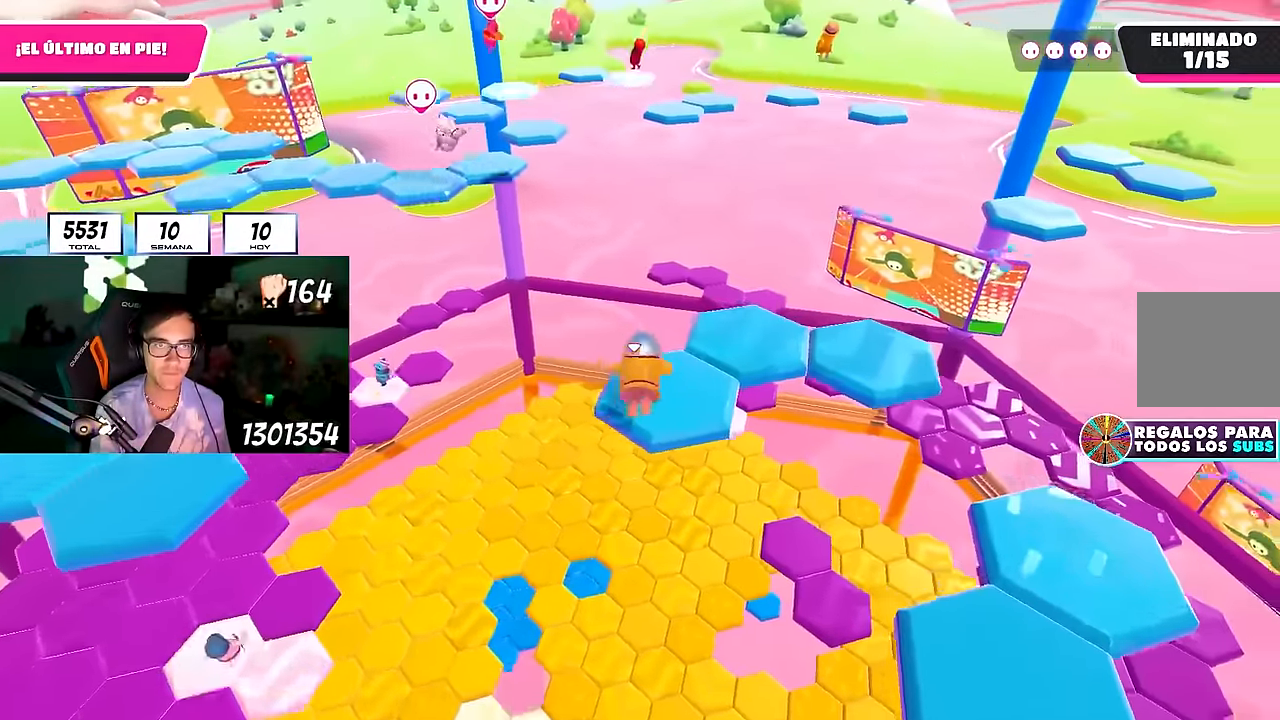
{"buttons": [], "left_stick": "center", "right_stick": "center", "events": [[100, "right_stick", "up-right"], [233, "left_stick", "center"], [233, "right_stick", "right"], [333, "right_stick", "center"]]}
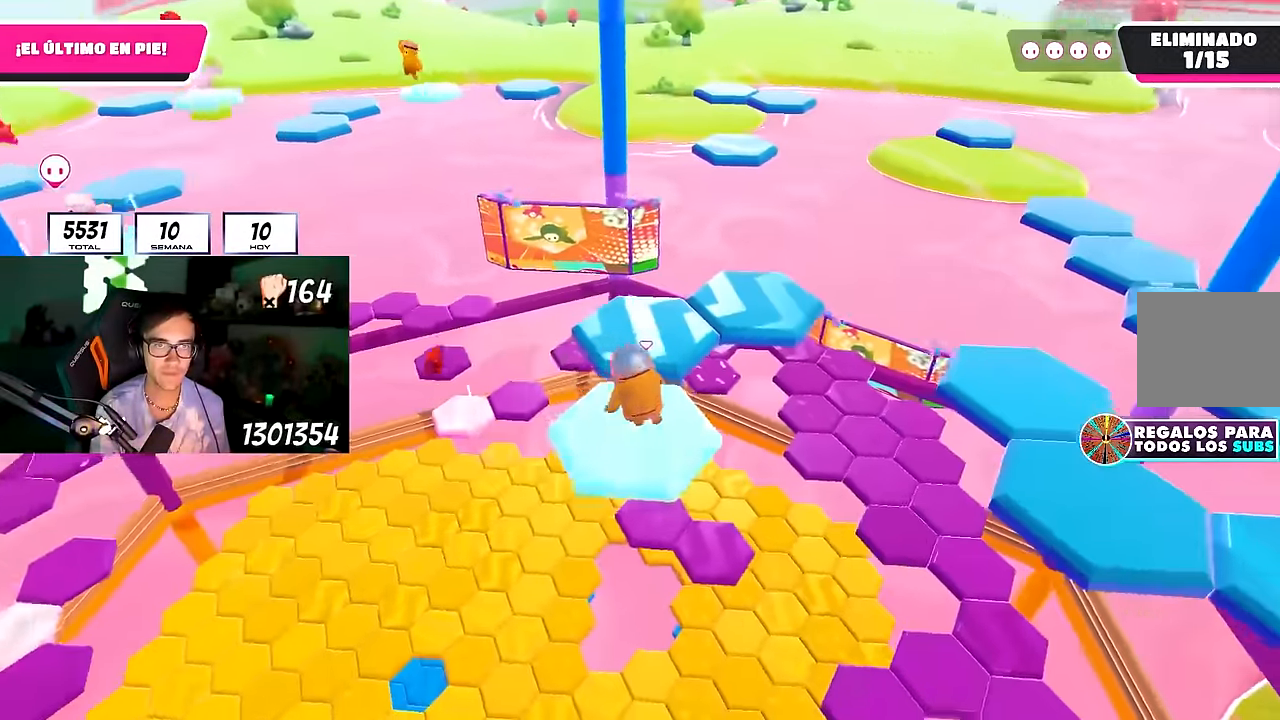
{"buttons": [], "left_stick": "up", "right_stick": "center", "events": [[250, "CROSS", "down"], [333, "left_stick", "up"], [467, "CROSS", "up"]]}